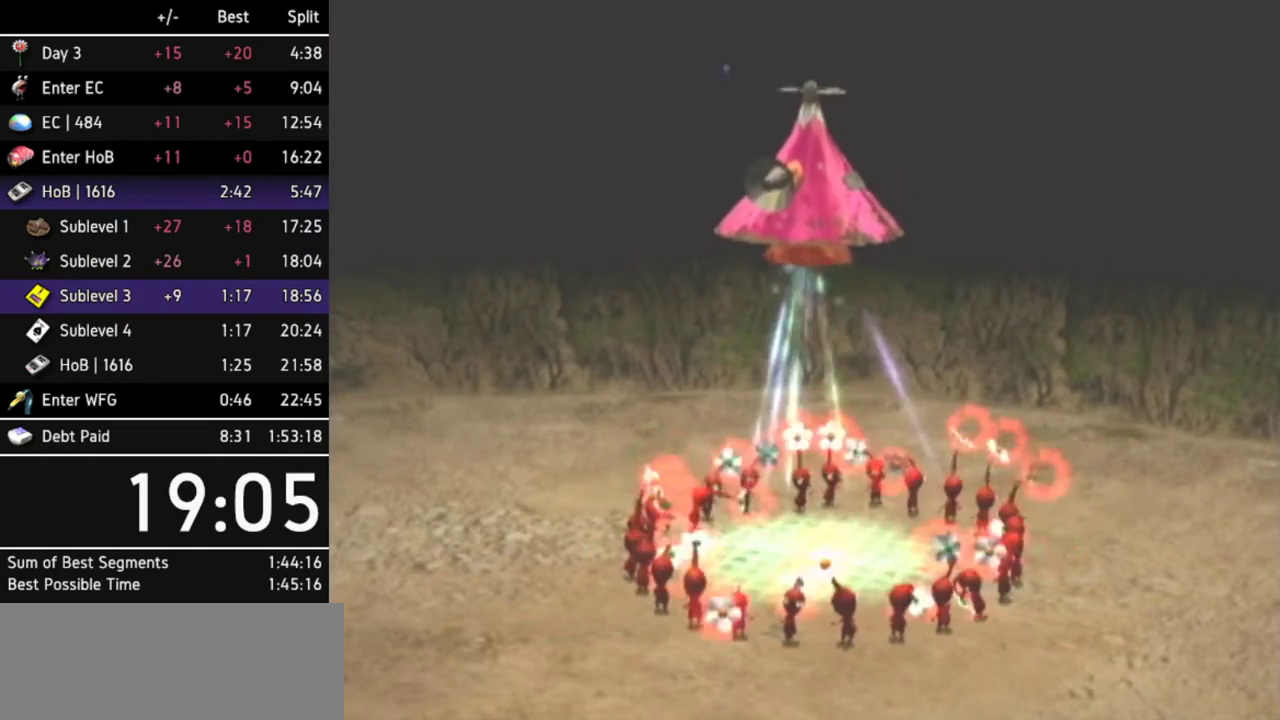
Gameplay with a controller (Nintendo layout); each line is a JSON object with the inputs held at the frame after it. "events" lists button and stick changes between this image and that frame as [ms after this image, input, new state], when the widget could be followed in between. Not read: L3 R3.
{"buttons": [], "left_stick": "center", "right_stick": "center", "events": [[233, "A", "down"], [300, "A", "up"], [367, "A", "down"], [400, "A", "up"], [433, "A", "down"], [467, "A", "up"]]}
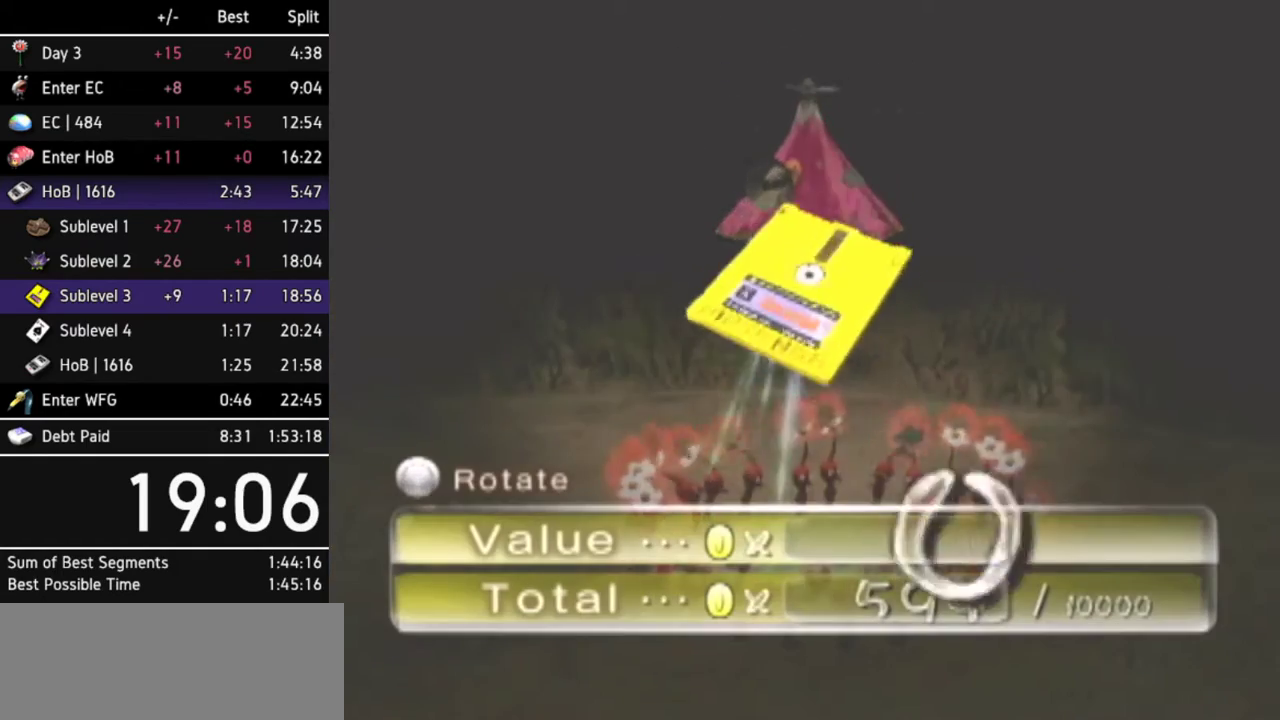
{"buttons": [], "left_stick": "center", "right_stick": "center", "events": [[33, "A", "down"], [100, "A", "up"], [133, "A", "down"], [167, "A", "up"], [267, "A", "down"], [300, "A", "up"], [333, "A", "down"], [367, "A", "up"], [433, "A", "down"], [500, "A", "up"]]}
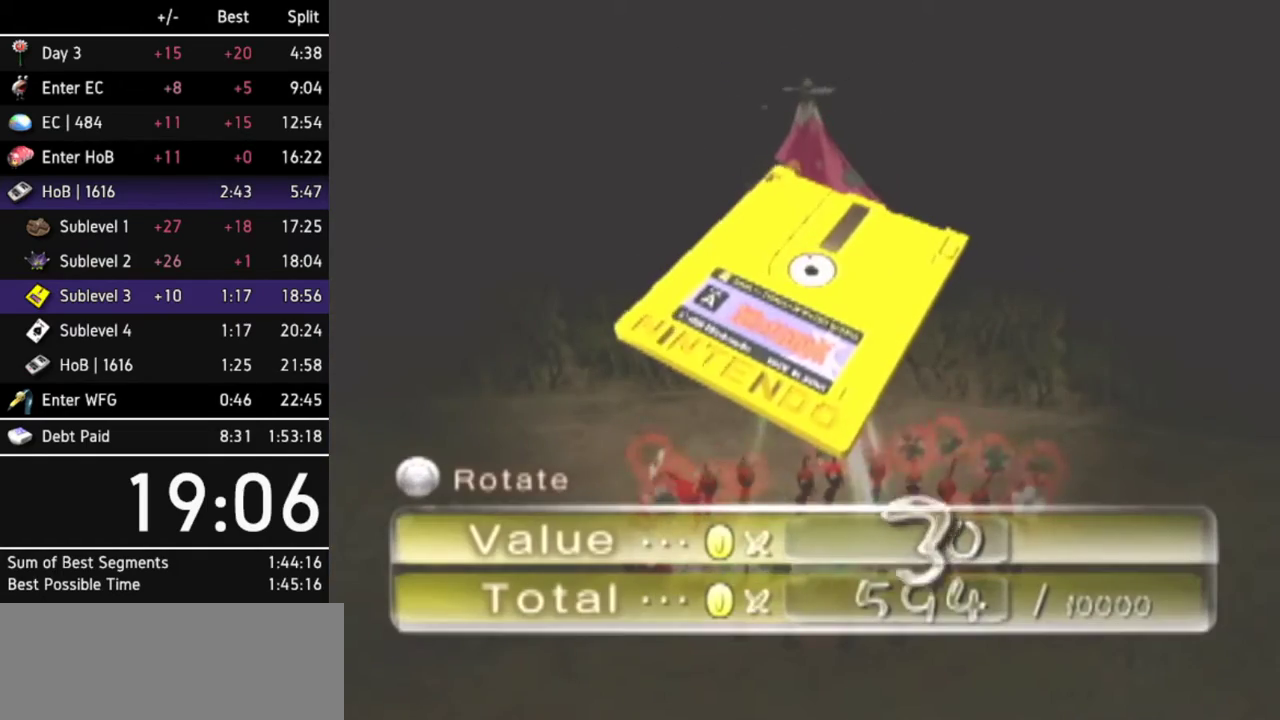
{"buttons": [], "left_stick": "center", "right_stick": "center", "events": [[33, "A", "down"], [100, "A", "up"], [167, "A", "down"], [200, "A", "up"], [233, "A", "down"], [300, "A", "up"], [367, "A", "down"], [400, "A", "up"], [433, "A", "down"], [500, "A", "up"]]}
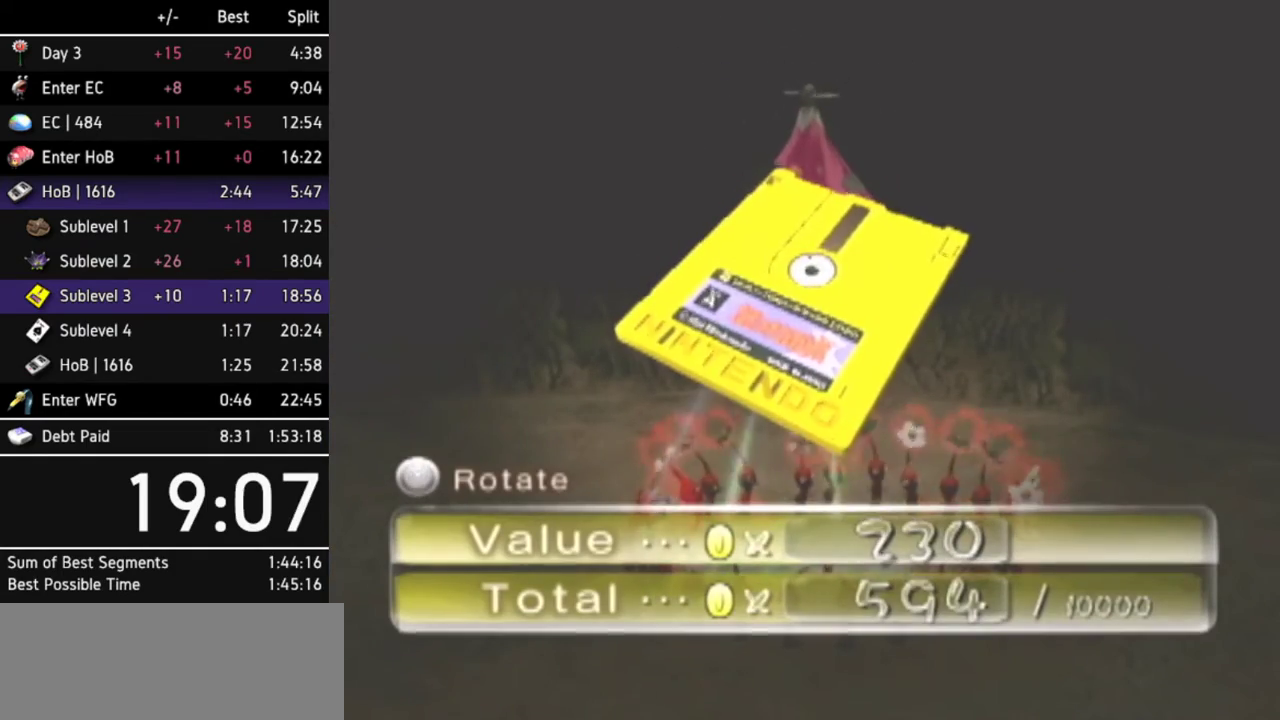
{"buttons": ["A"], "left_stick": "center", "right_stick": "center", "events": [[67, "A", "down"], [100, "A", "up"], [167, "A", "down"], [233, "A", "up"], [267, "A", "down"], [333, "A", "up"], [367, "A", "down"], [433, "A", "up"], [500, "A", "down"]]}
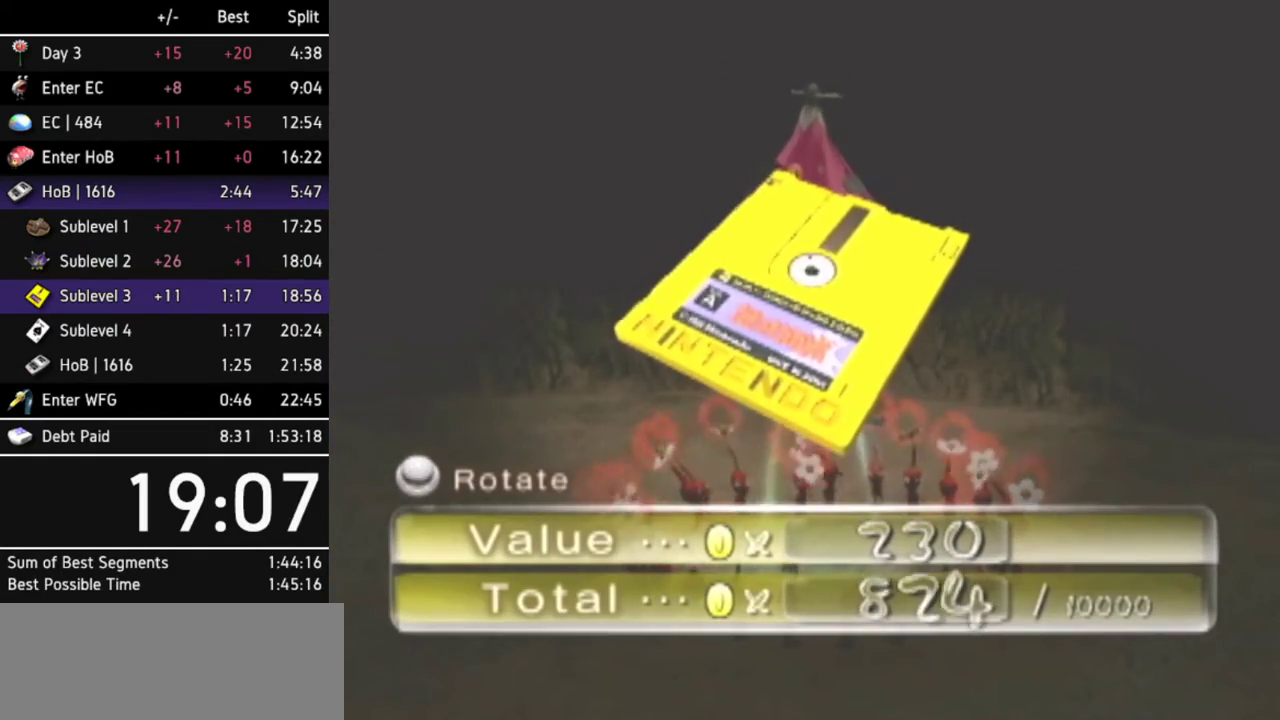
{"buttons": ["A"], "left_stick": "center", "right_stick": "center", "events": [[33, "A", "up"], [67, "A", "down"], [167, "A", "up"], [200, "A", "down"], [233, "A", "up"], [267, "A", "down"], [333, "A", "up"], [400, "A", "down"], [433, "A", "up"], [500, "A", "down"]]}
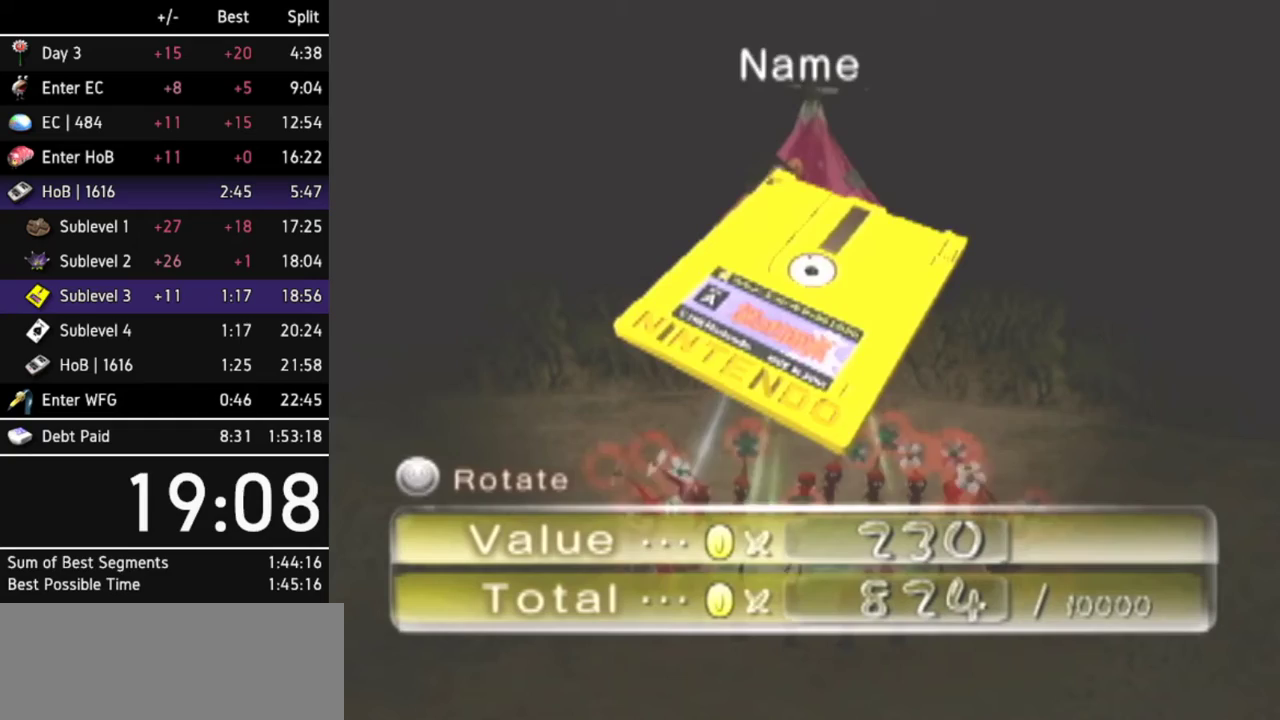
{"buttons": [], "left_stick": "center", "right_stick": "center", "events": [[67, "A", "up"], [100, "A", "down"], [133, "A", "up"], [233, "A", "down"], [267, "A", "up"], [333, "A", "down"], [367, "A", "up"], [400, "A", "down"], [467, "A", "up"]]}
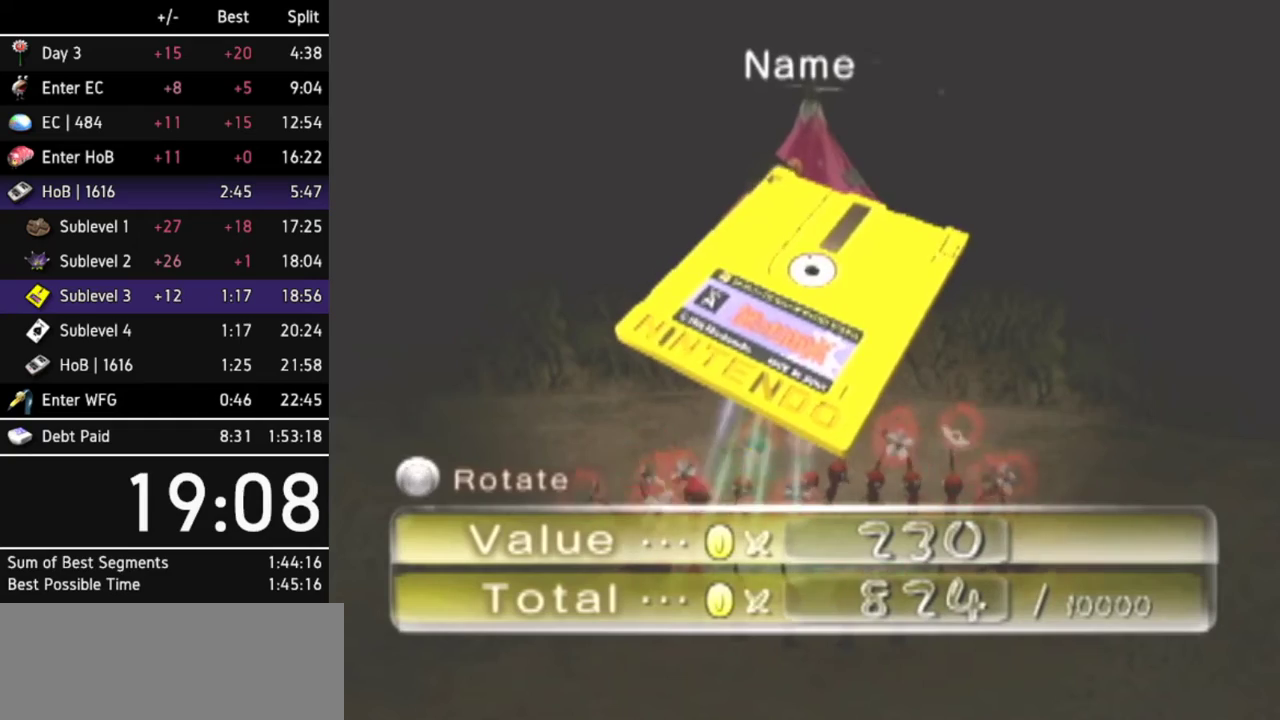
{"buttons": [], "left_stick": "center", "right_stick": "center", "events": [[33, "A", "down"], [67, "A", "up"], [133, "A", "down"], [167, "A", "up"], [233, "A", "down"], [267, "A", "up"], [333, "A", "down"], [367, "A", "up"], [433, "A", "down"], [500, "A", "up"]]}
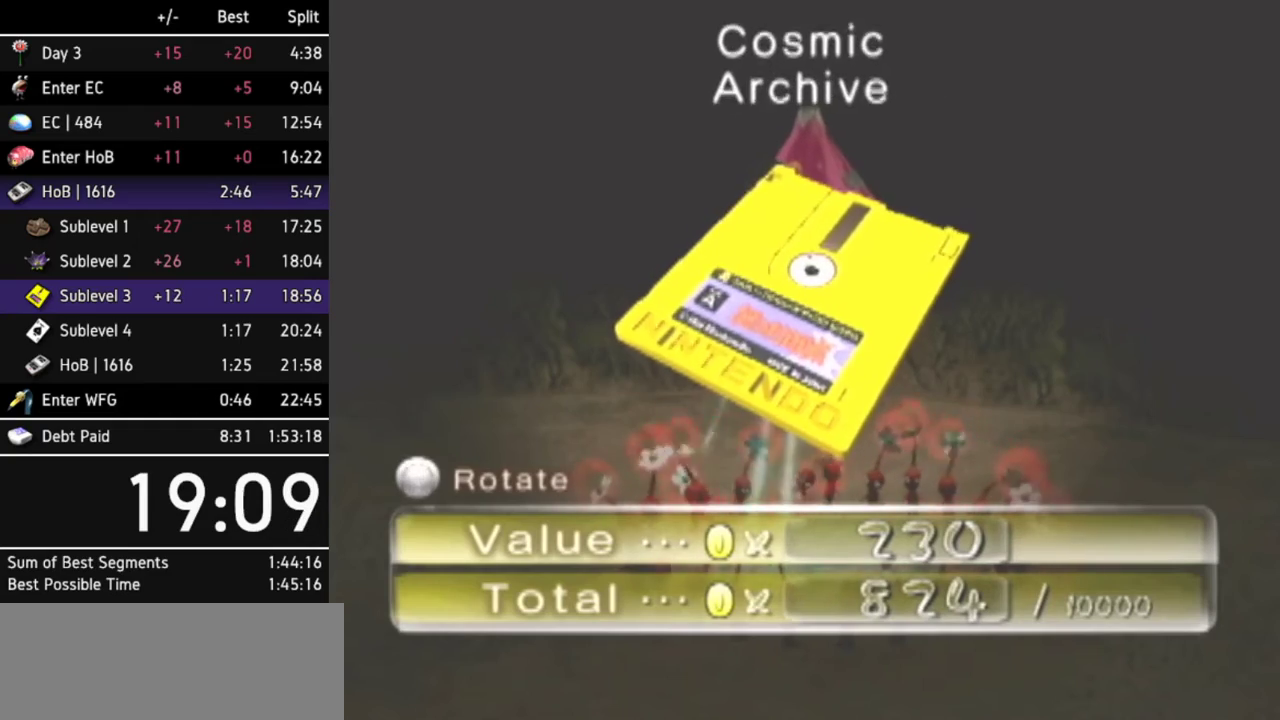
{"buttons": [], "left_stick": "center", "right_stick": "center", "events": [[33, "Y", "down"], [100, "Y", "up"], [133, "A", "down"], [200, "A", "up"], [267, "A", "down"], [300, "A", "up"], [367, "A", "down"], [400, "A", "up"], [467, "A", "down"], [500, "A", "up"]]}
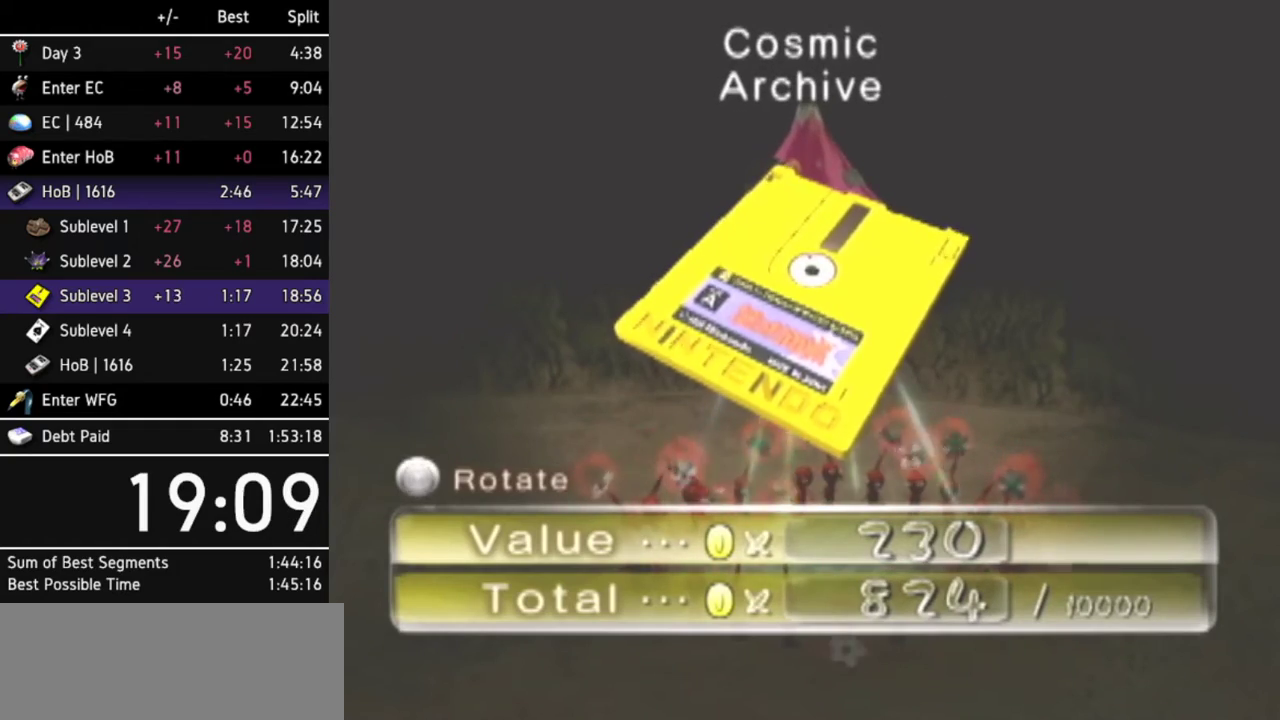
{"buttons": [], "left_stick": "center", "right_stick": "center", "events": [[100, "A", "down"], [133, "A", "up"], [200, "A", "down"], [233, "A", "up"], [300, "A", "down"], [333, "A", "up"], [400, "A", "down"], [433, "A", "up"]]}
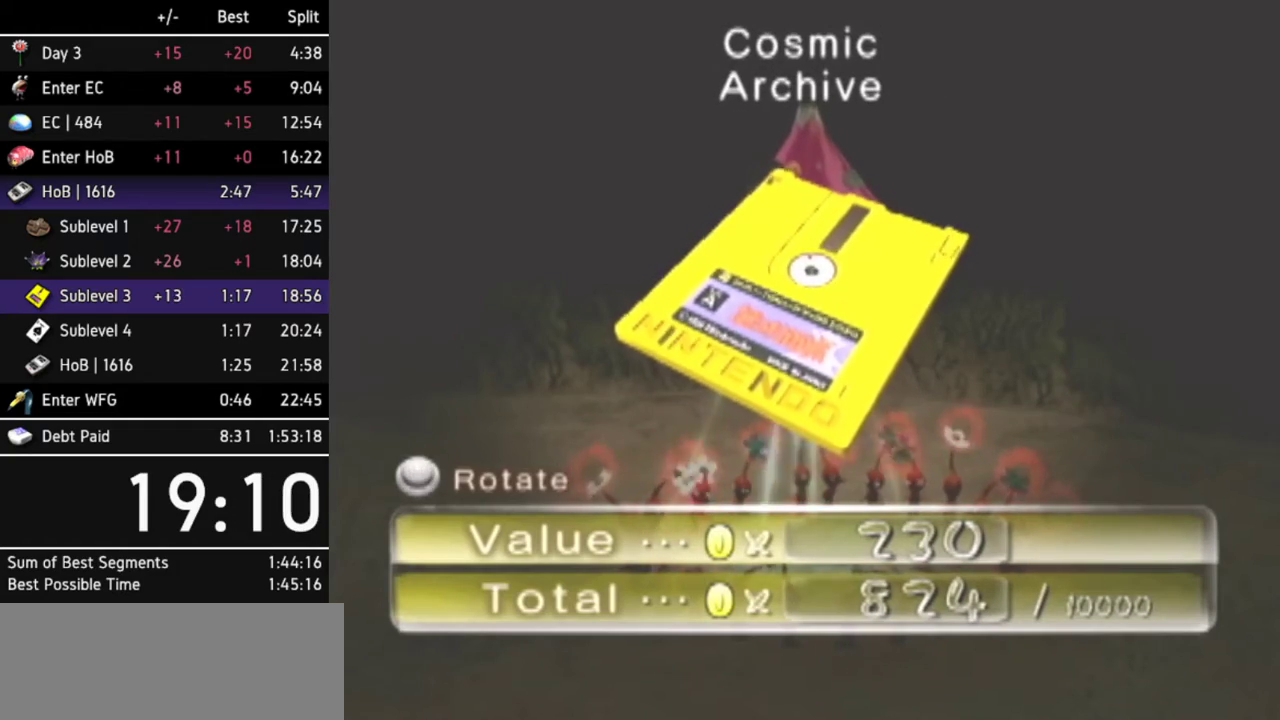
{"buttons": [], "left_stick": "center", "right_stick": "center", "events": [[33, "A", "down"], [67, "A", "up"], [133, "A", "down"], [167, "A", "up"], [233, "A", "down"], [267, "A", "up"], [333, "A", "down"], [400, "A", "up"], [433, "A", "down"], [500, "A", "up"]]}